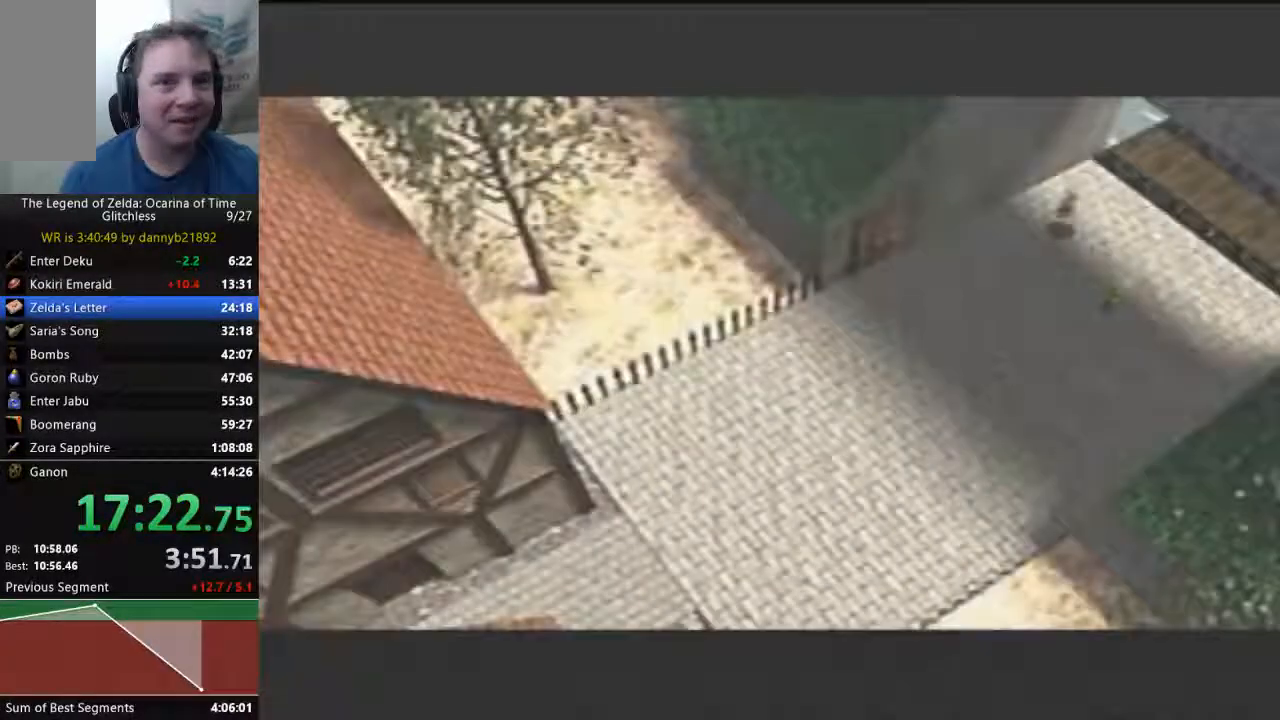
Gameplay with a controller (Nintendo layout); each line is a JSON object with the inputs held at the frame after it. "events" lists button and stick changes between this image and that frame as [ms after this image, input, new state], when the widget could be followed in between. Not read: L3 R3 Z.
{"buttons": [], "left_stick": "up-right", "events": []}
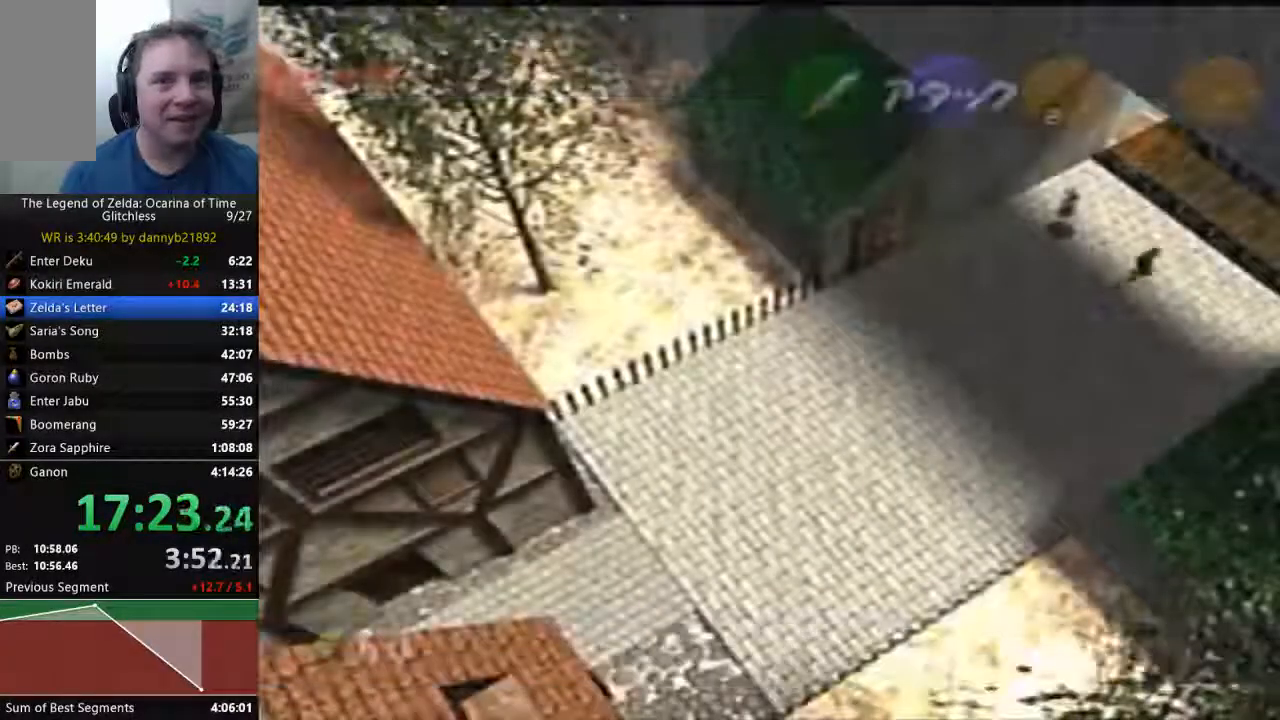
{"buttons": [], "left_stick": "up-right", "events": []}
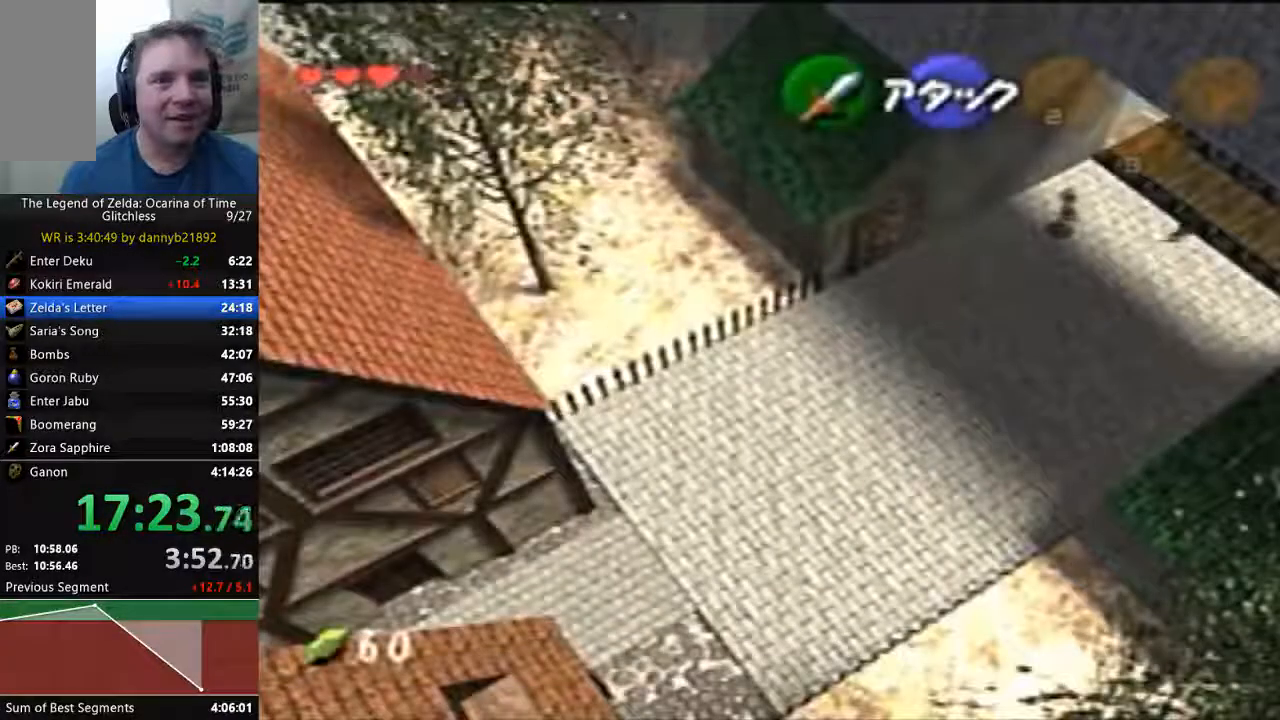
{"buttons": ["START"], "left_stick": "up-right", "events": [[67, "A", "down"], [333, "A", "up"], [333, "START", "down"]]}
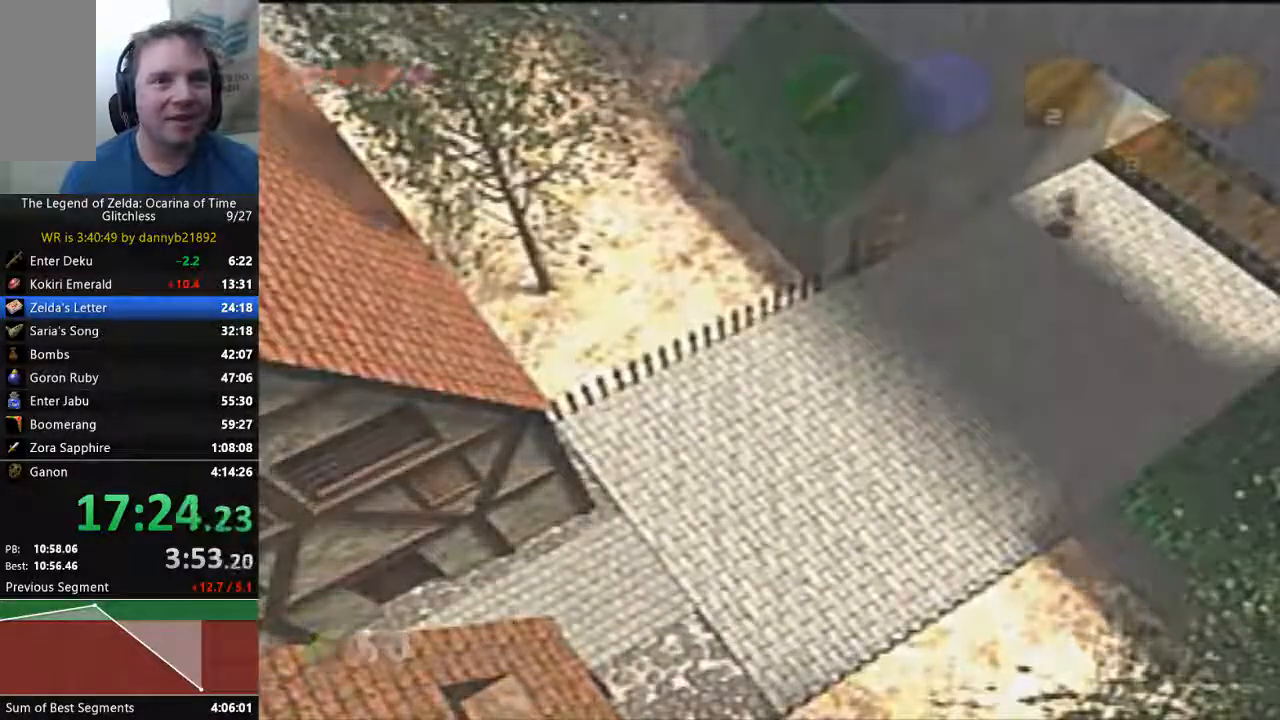
{"buttons": [], "left_stick": "center", "events": [[100, "START", "up"], [400, "left_stick", "center"]]}
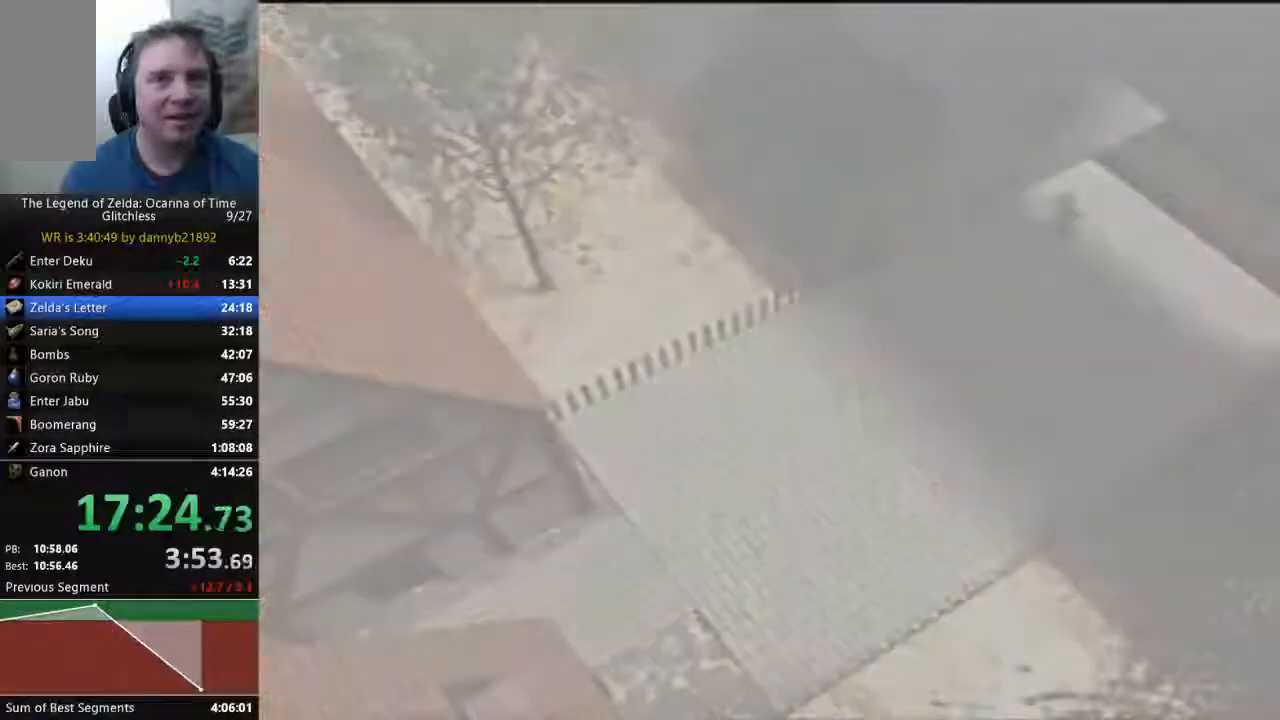
{"buttons": [], "left_stick": "up", "events": [[167, "left_stick", "up"]]}
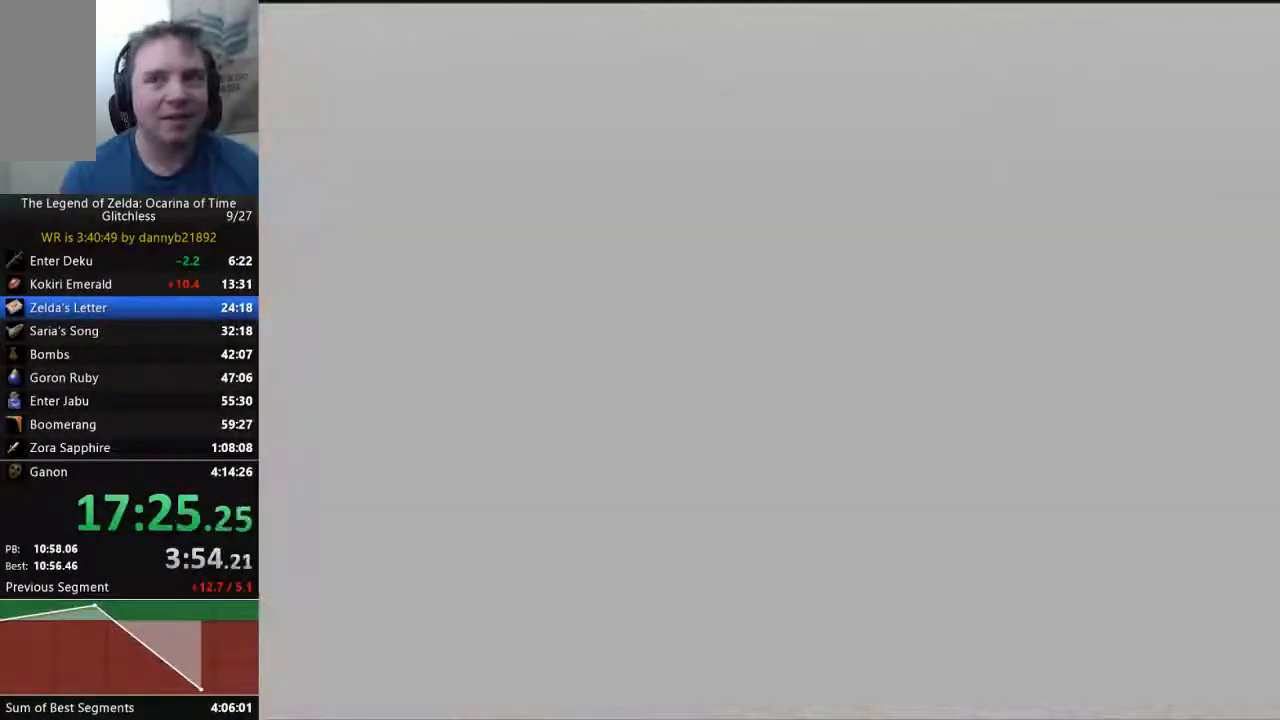
{"buttons": [], "left_stick": "up", "events": []}
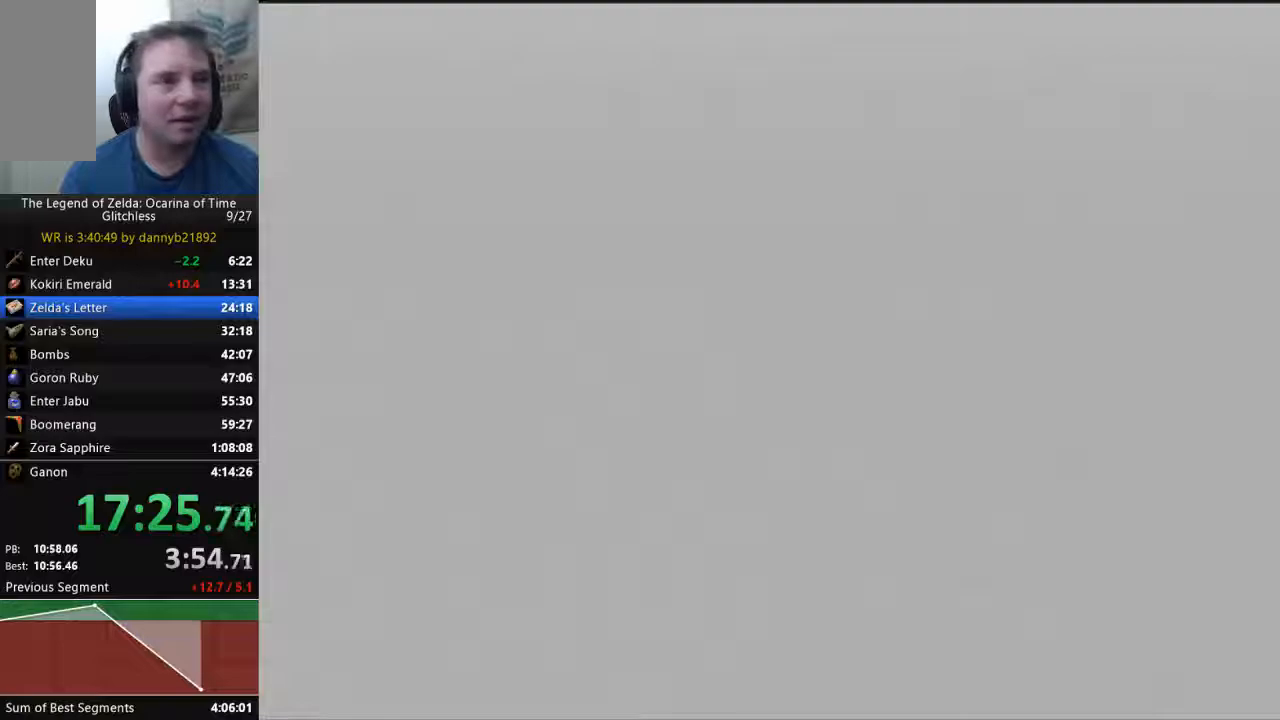
{"buttons": [], "left_stick": "up", "events": []}
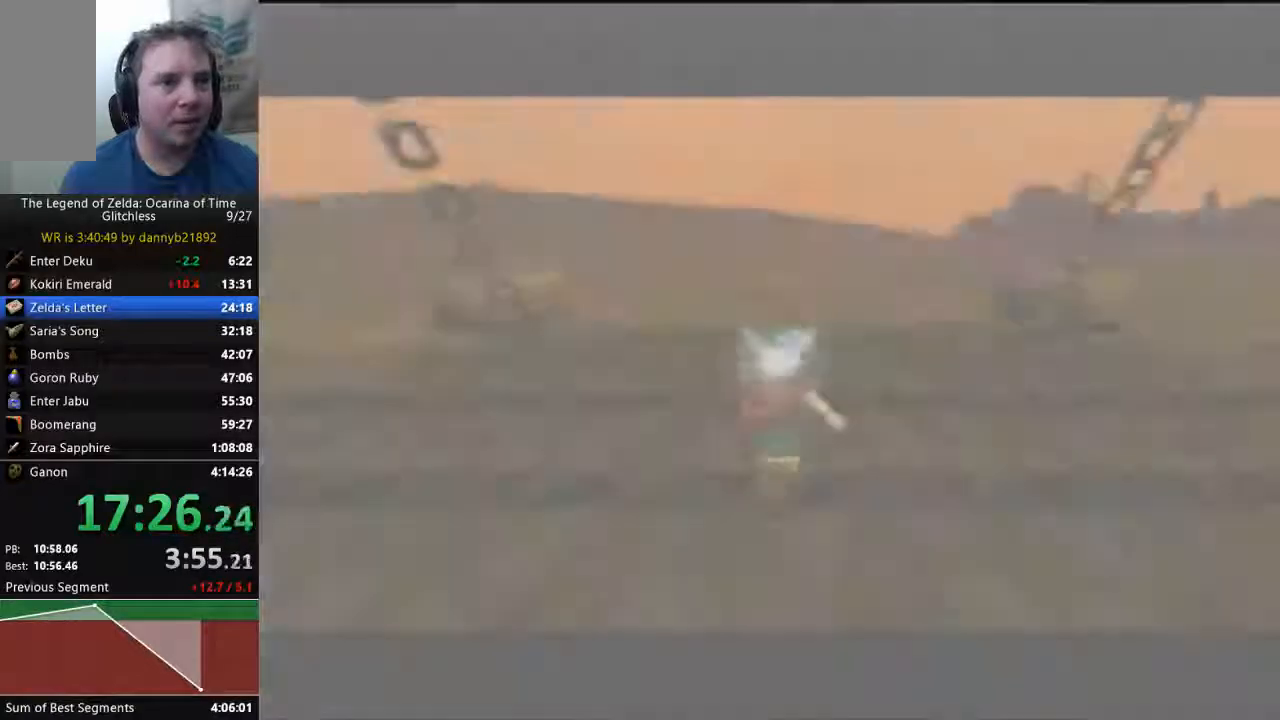
{"buttons": ["A"], "left_stick": "up", "events": [[400, "A", "down"]]}
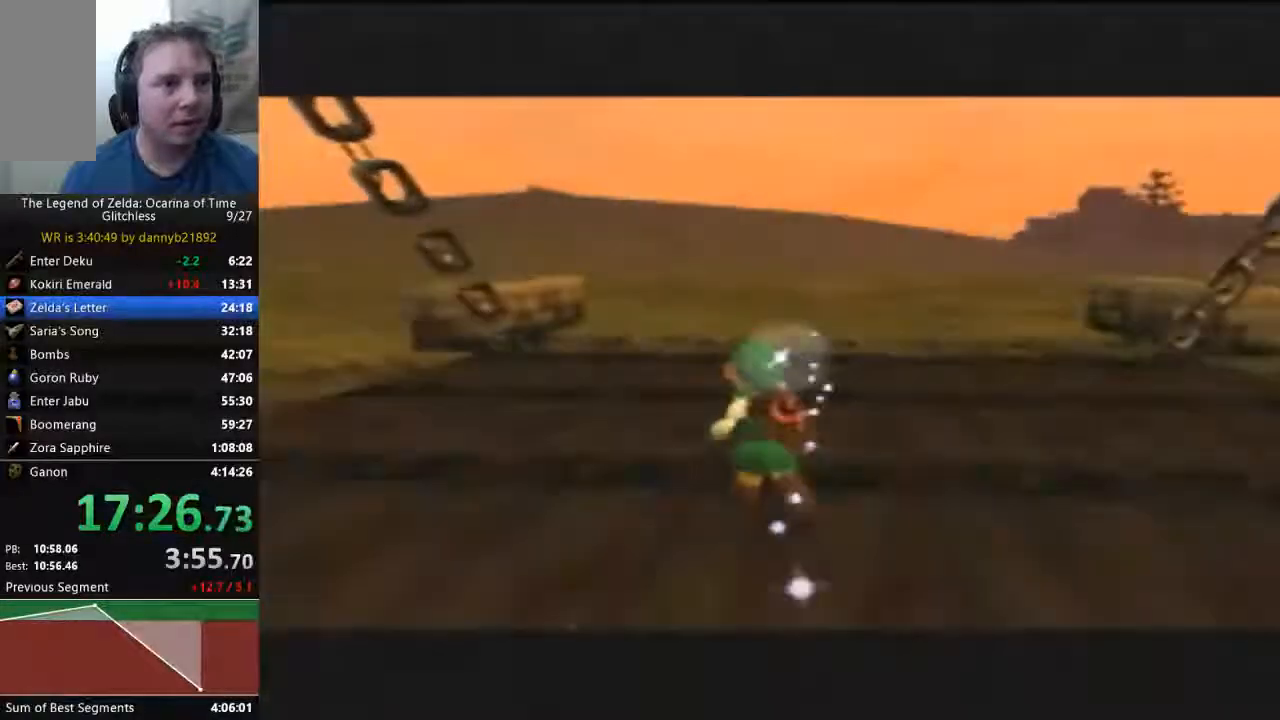
{"buttons": [], "left_stick": "up", "events": [[133, "A", "up"]]}
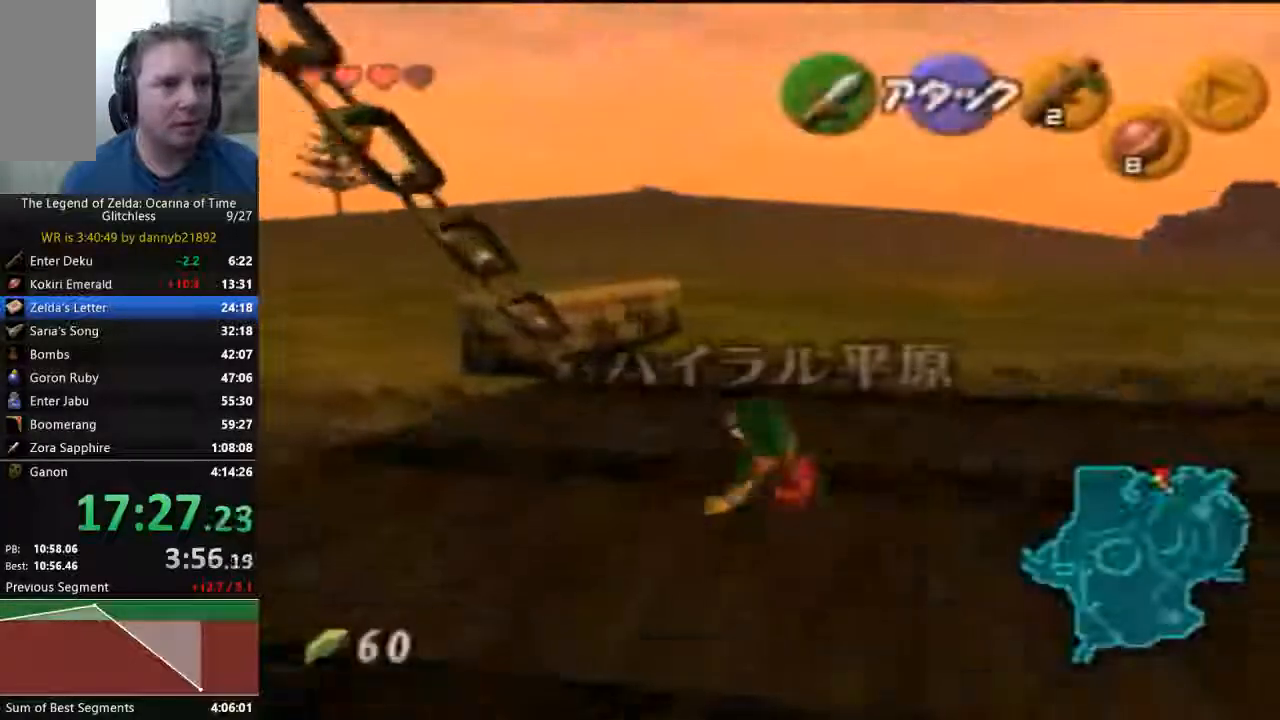
{"buttons": ["A"], "left_stick": "up", "events": [[167, "A", "down"]]}
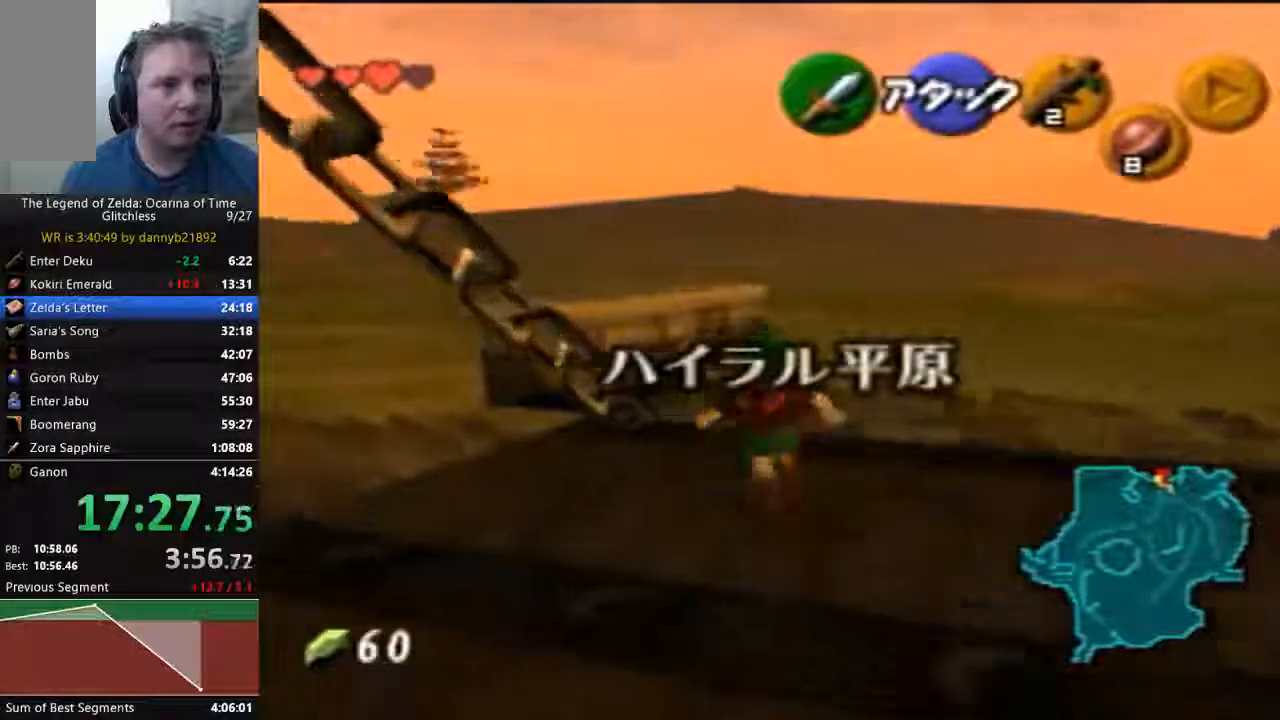
{"buttons": [], "left_stick": "up-left", "events": [[333, "A", "up"], [400, "left_stick", "up-left"]]}
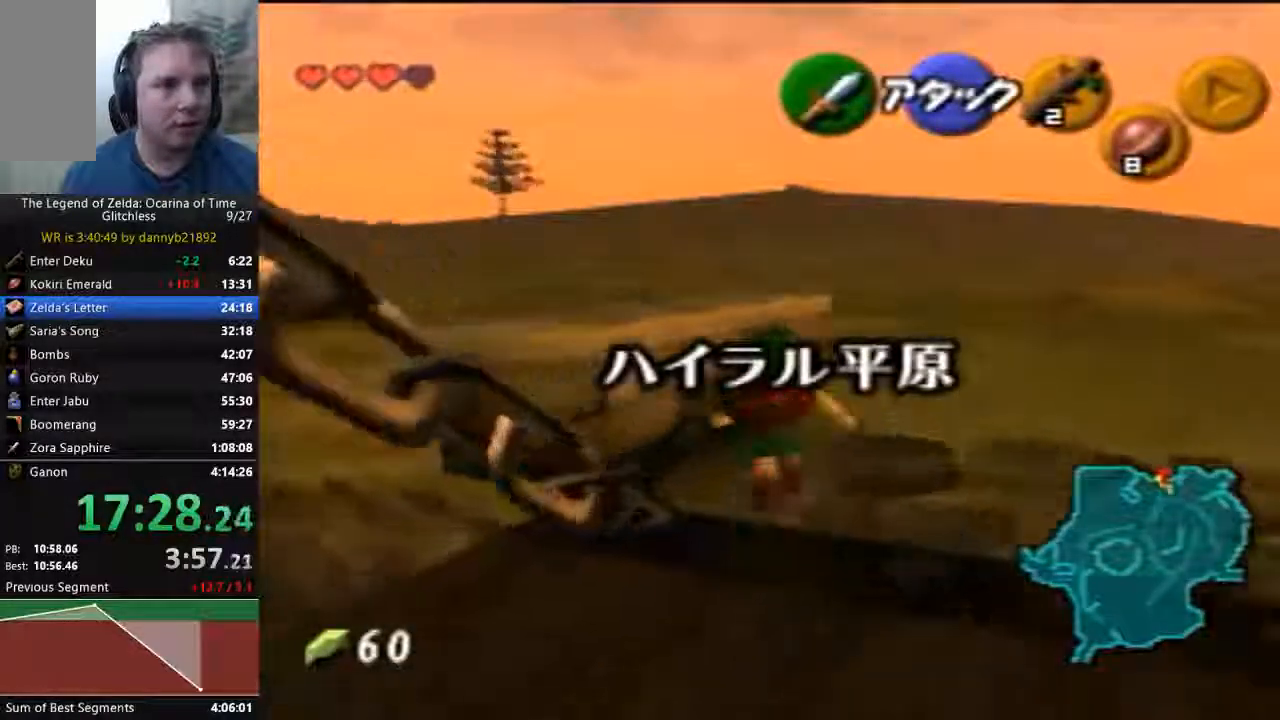
{"buttons": ["A"], "left_stick": "left", "events": [[100, "left_stick", "left"], [233, "left_stick", "center"], [367, "A", "down"], [367, "left_stick", "left"]]}
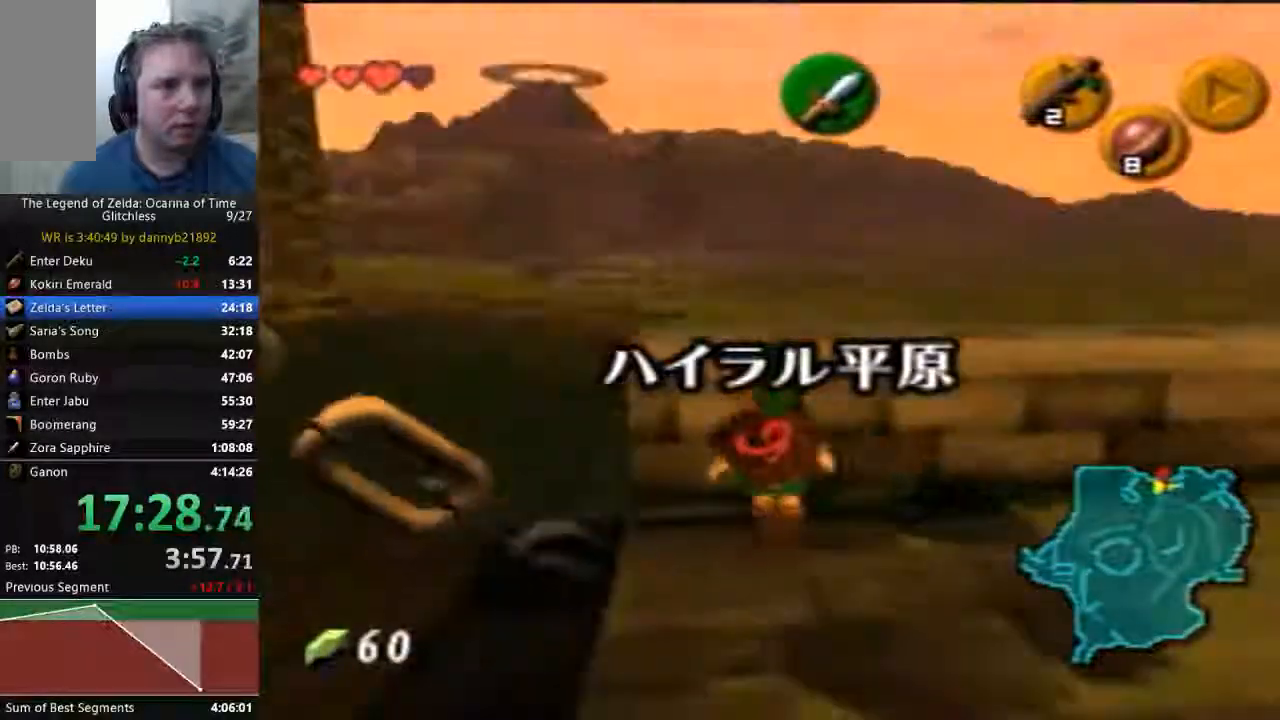
{"buttons": [], "left_stick": "left", "events": [[433, "A", "up"]]}
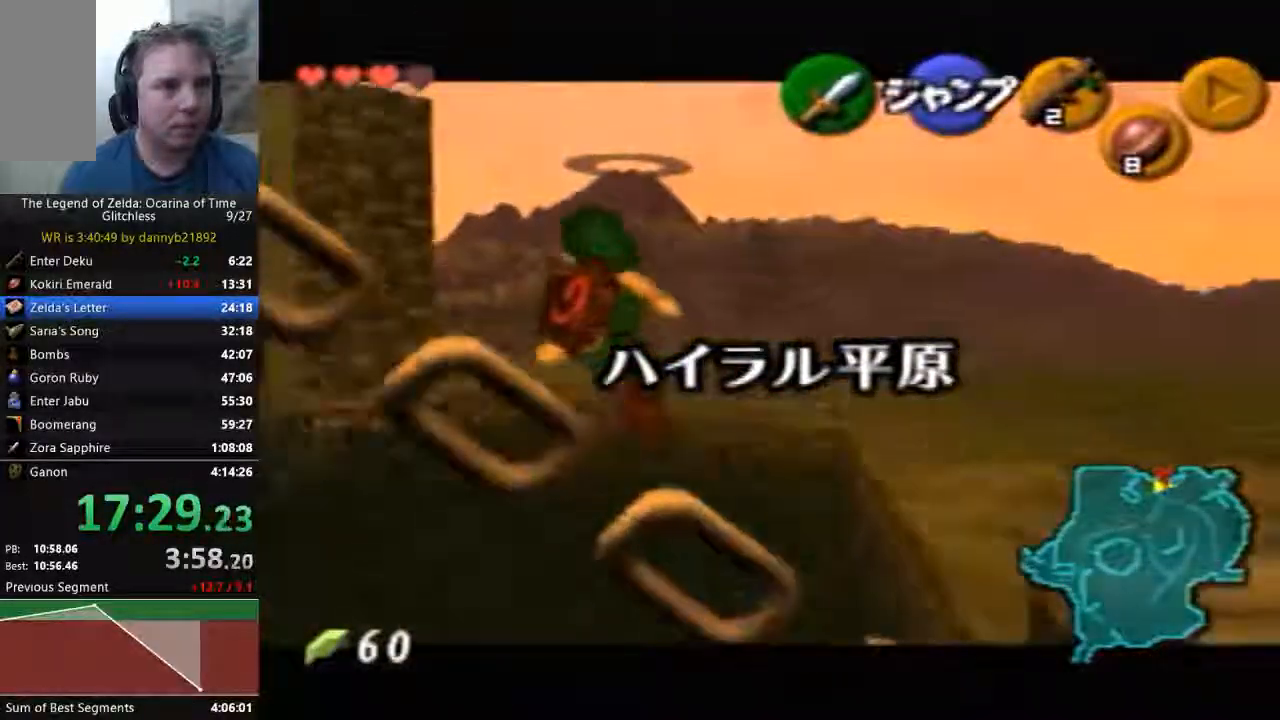
{"buttons": ["A"], "left_stick": "left", "events": [[33, "A", "down"], [100, "A", "up"], [167, "A", "down"], [267, "A", "up"], [333, "A", "down"], [400, "A", "up"], [500, "A", "down"]]}
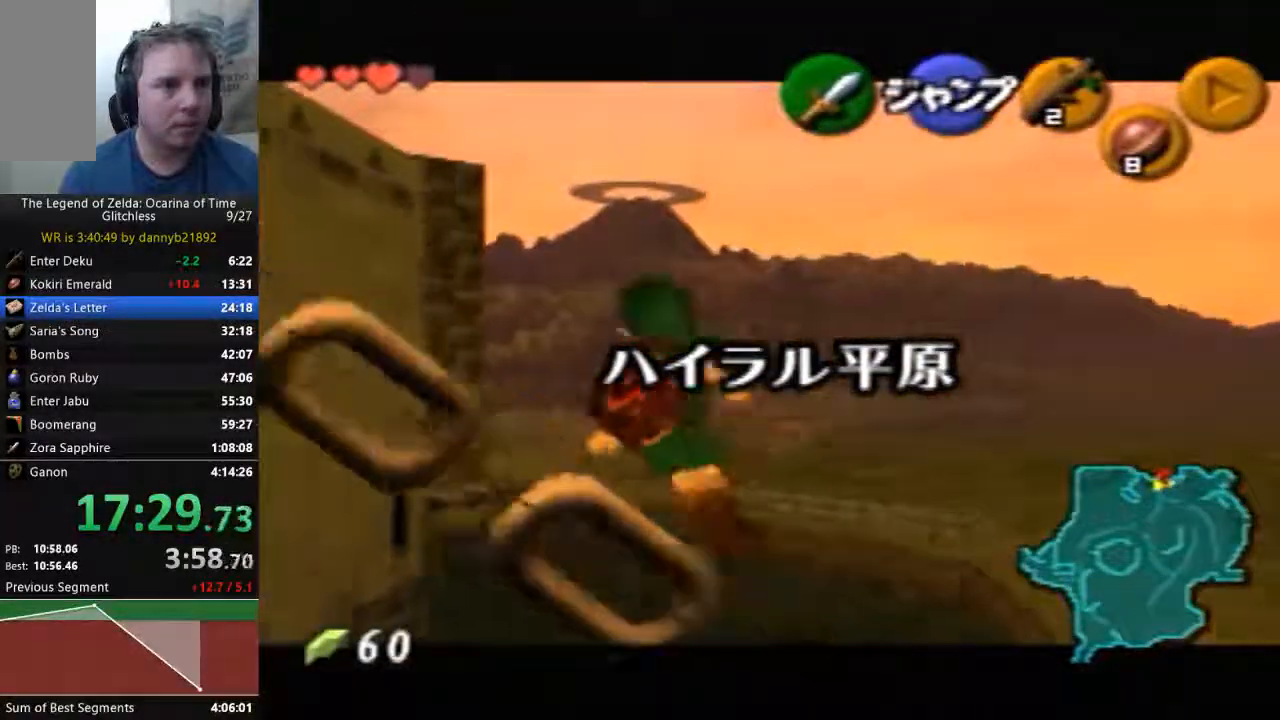
{"buttons": ["A"], "left_stick": "left", "events": [[67, "A", "up"], [167, "A", "down"], [267, "A", "up"], [367, "A", "down"], [433, "A", "up"], [500, "A", "down"]]}
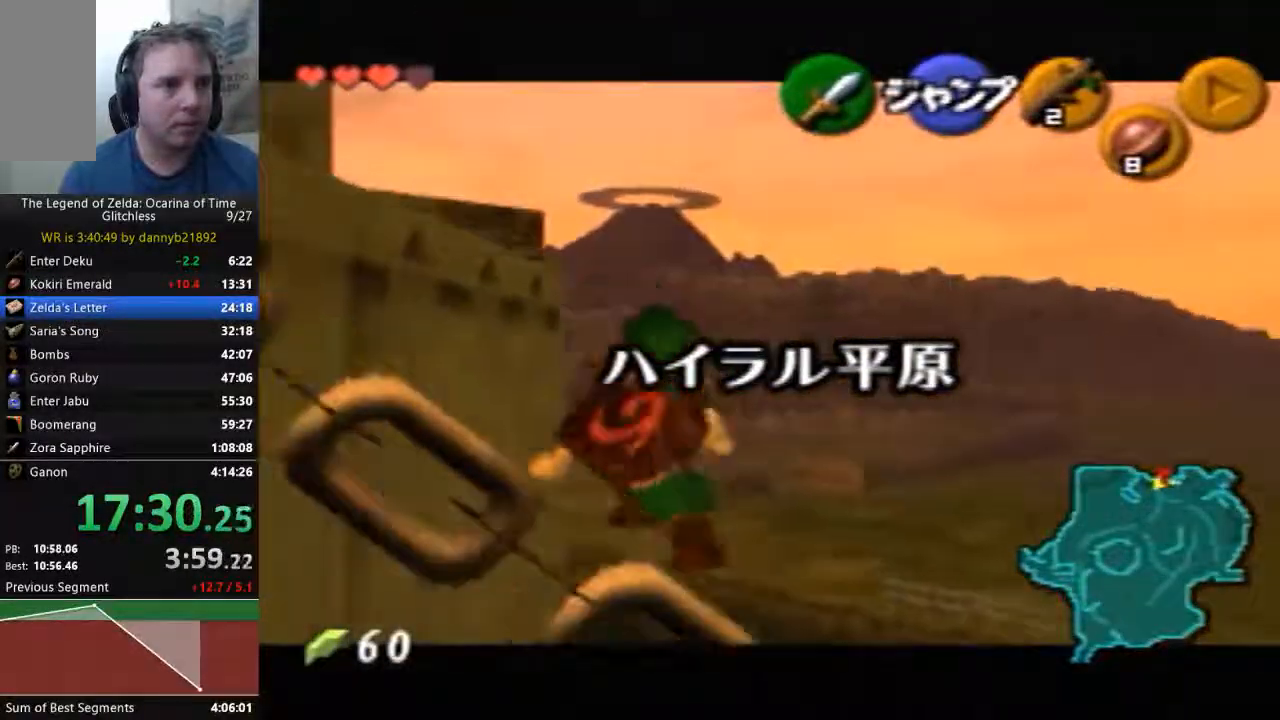
{"buttons": [], "left_stick": "left", "events": [[100, "A", "up"], [200, "A", "down"], [267, "A", "up"], [367, "A", "down"], [433, "A", "up"]]}
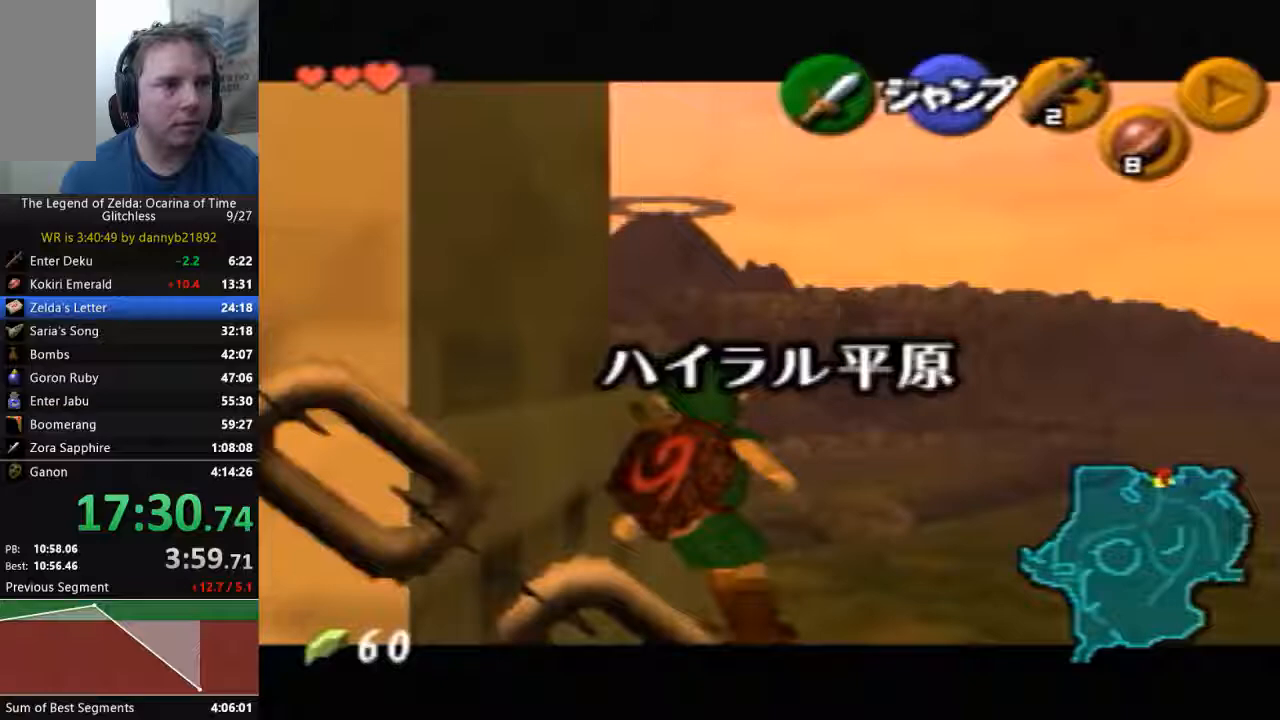
{"buttons": ["A"], "left_stick": "left", "events": [[33, "A", "down"], [100, "A", "up"], [200, "A", "down"], [300, "A", "up"], [400, "A", "down"]]}
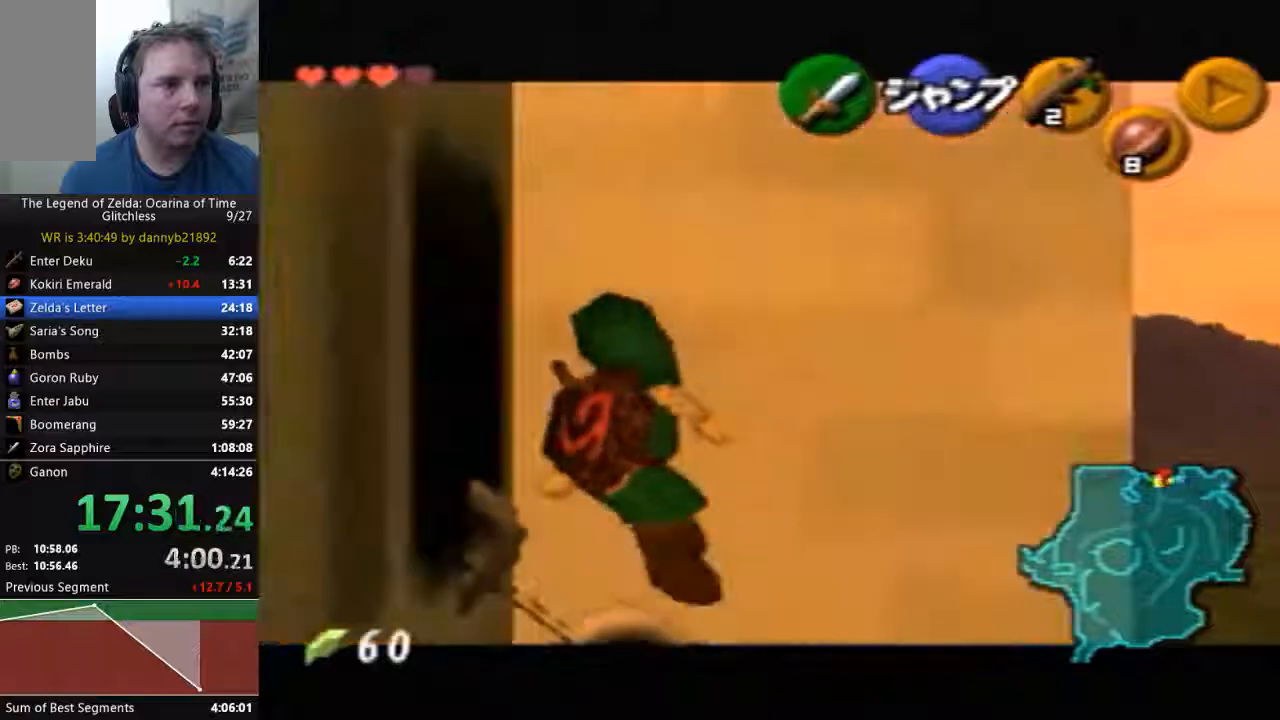
{"buttons": [], "left_stick": "down", "events": [[33, "A", "up"], [100, "left_stick", "down-left"], [233, "left_stick", "down"], [267, "A", "down"], [467, "A", "up"]]}
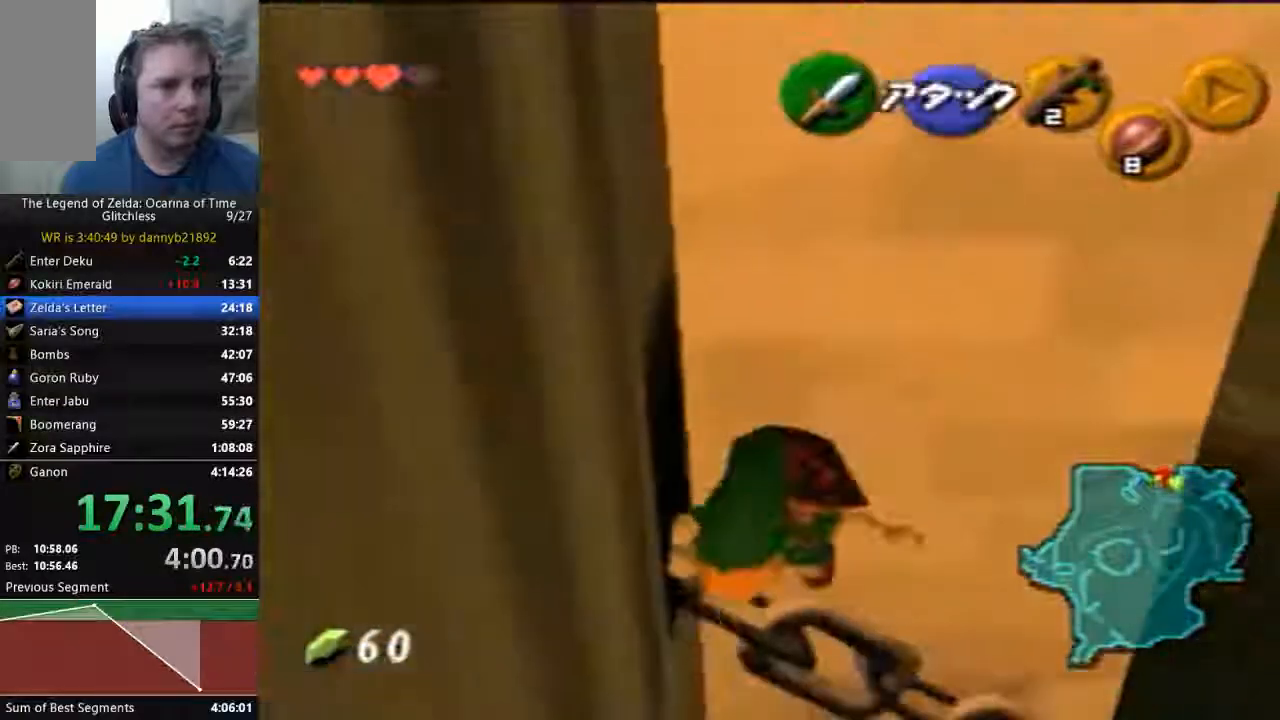
{"buttons": [], "left_stick": "down-right", "events": [[367, "left_stick", "down-right"]]}
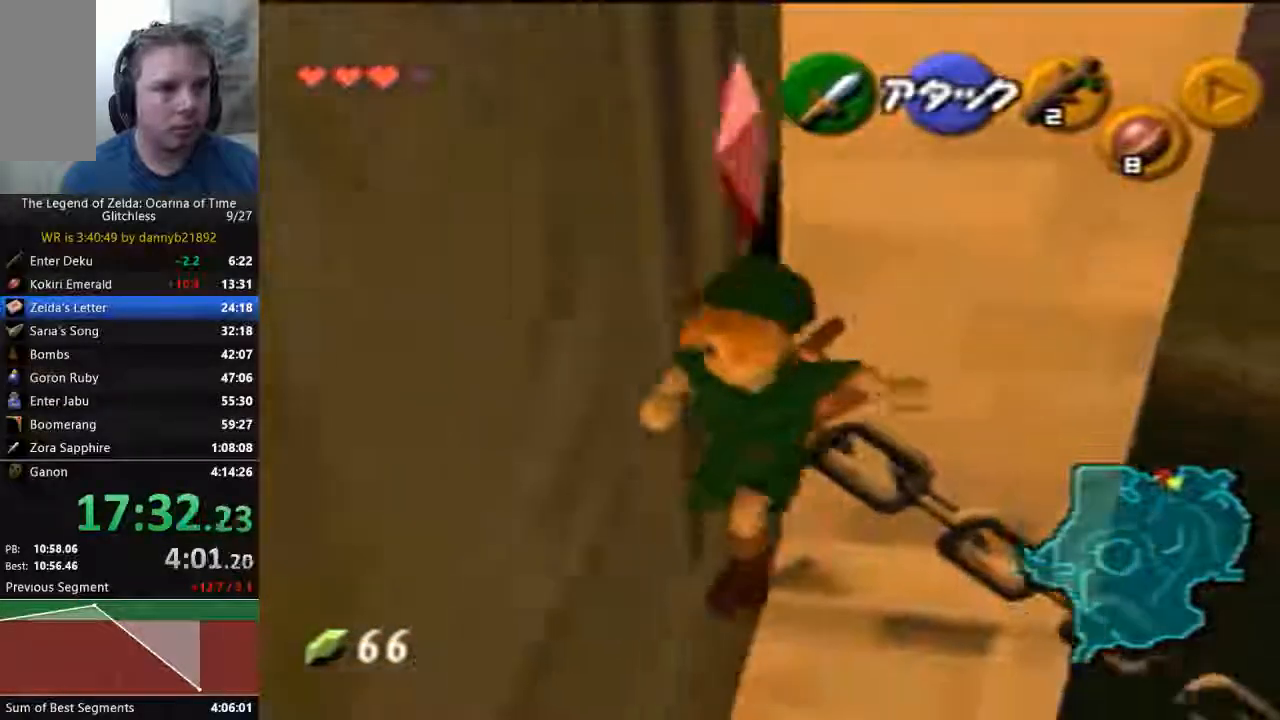
{"buttons": [], "left_stick": "up-left", "events": [[33, "left_stick", "down-left"], [333, "left_stick", "left"], [500, "left_stick", "up-left"]]}
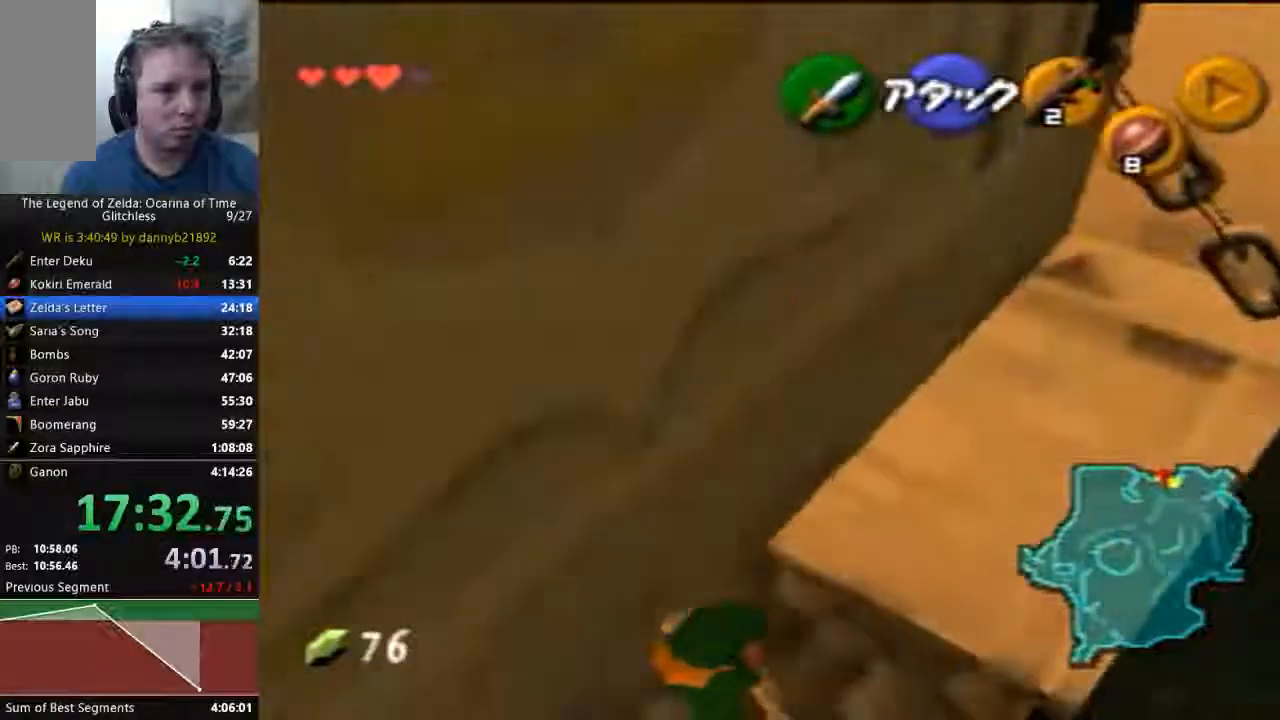
{"buttons": [], "left_stick": "up-left", "events": []}
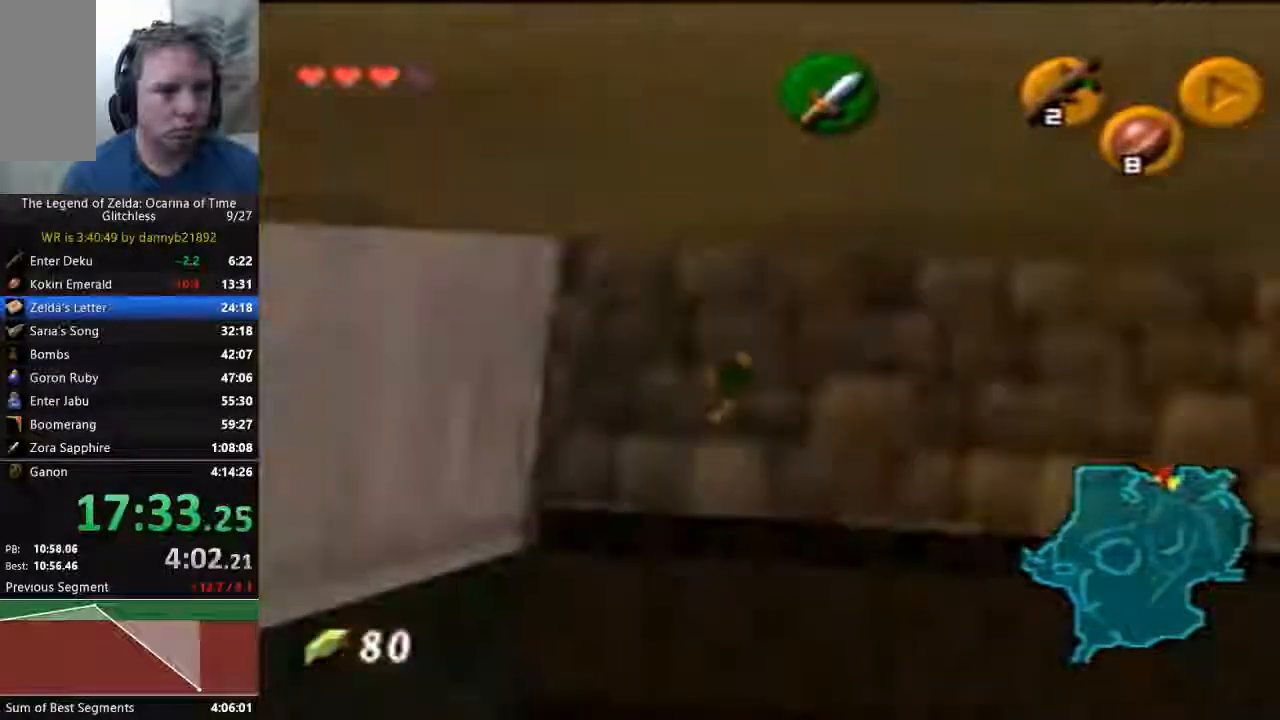
{"buttons": ["C_LEFT"], "left_stick": "up-right", "events": [[167, "left_stick", "up"], [467, "left_stick", "up-right"], [500, "C_LEFT", "down"]]}
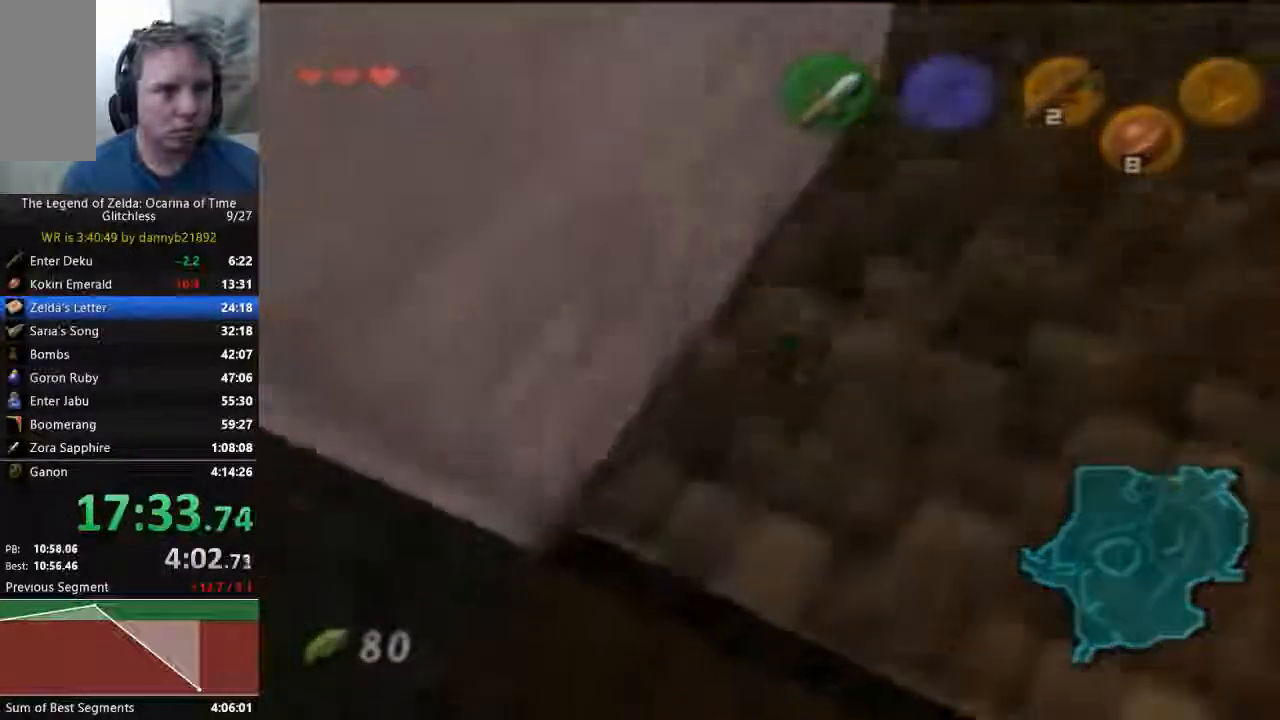
{"buttons": ["START", "C_LEFT"], "left_stick": "center", "events": [[200, "START", "down"], [467, "left_stick", "center"]]}
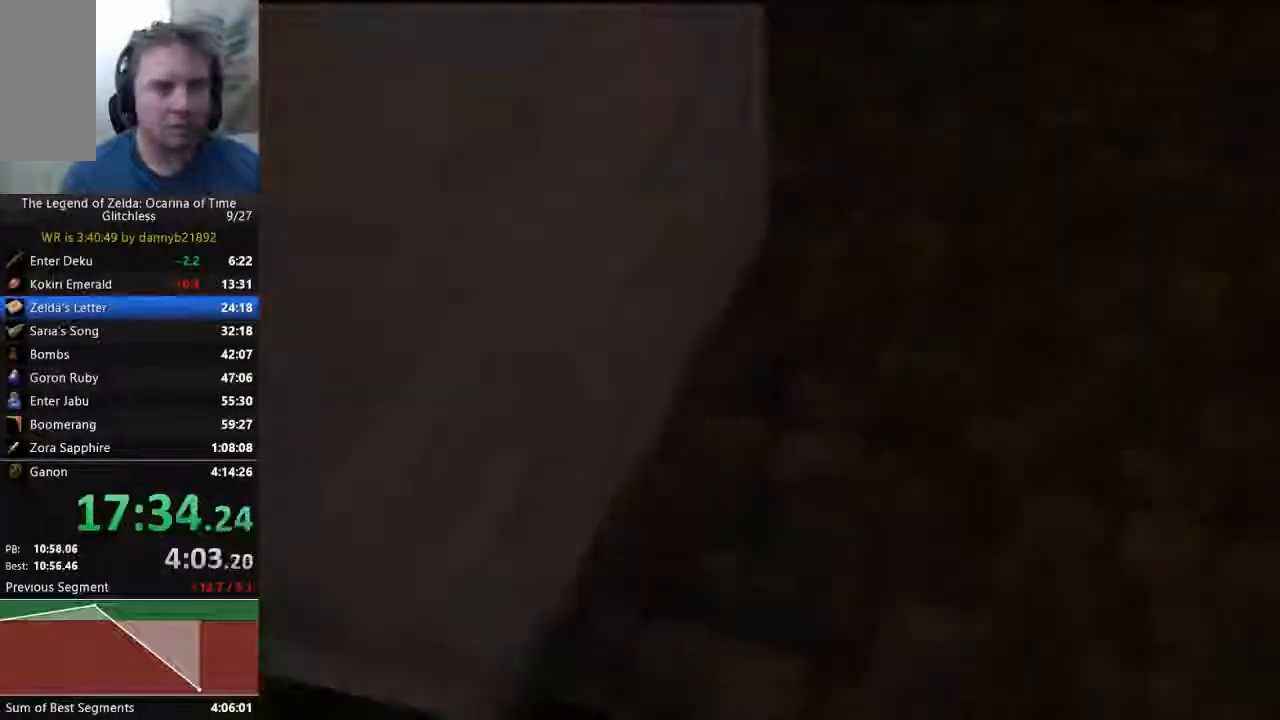
{"buttons": [], "left_stick": "center", "events": [[233, "C_LEFT", "up"], [233, "START", "up"]]}
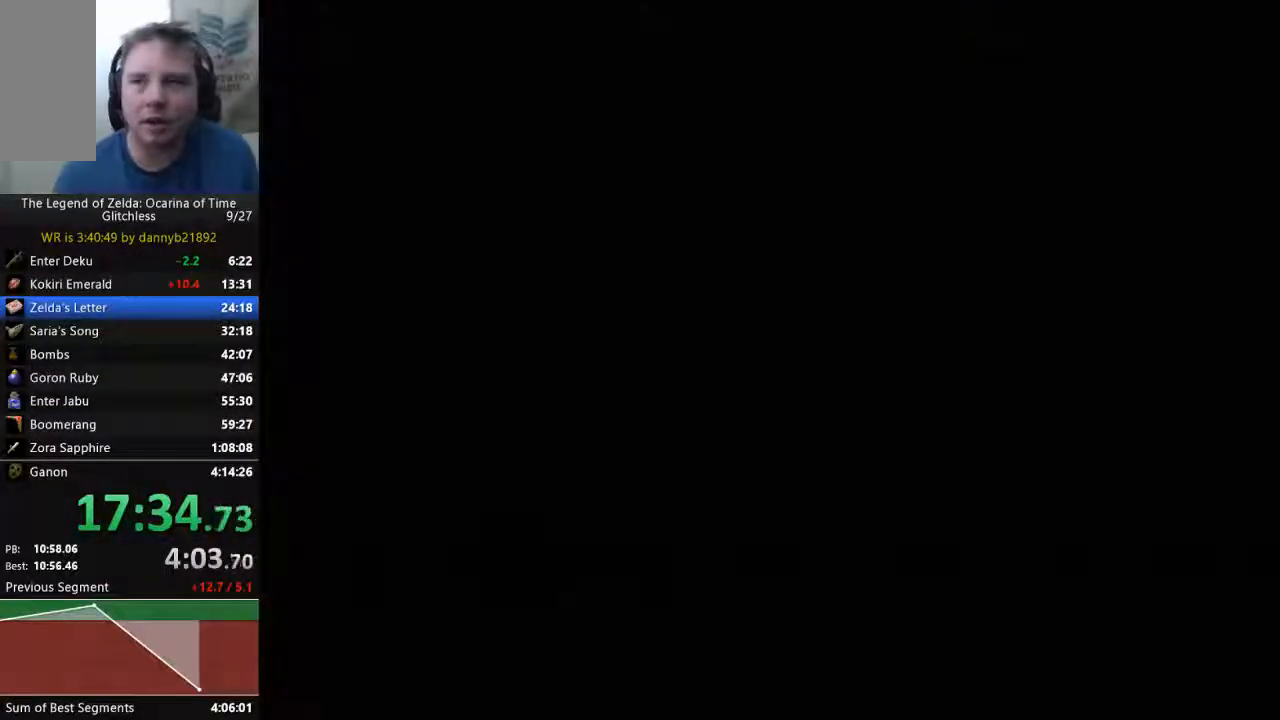
{"buttons": [], "left_stick": "center", "events": []}
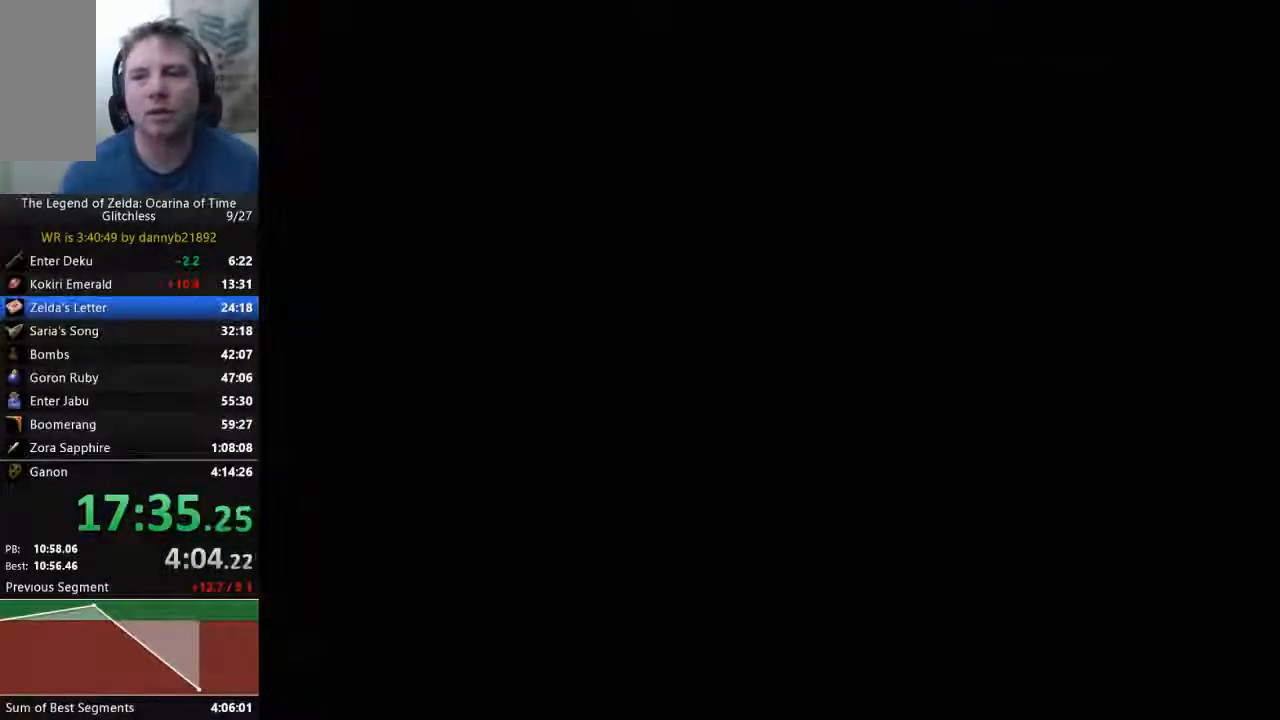
{"buttons": [], "left_stick": "center", "events": []}
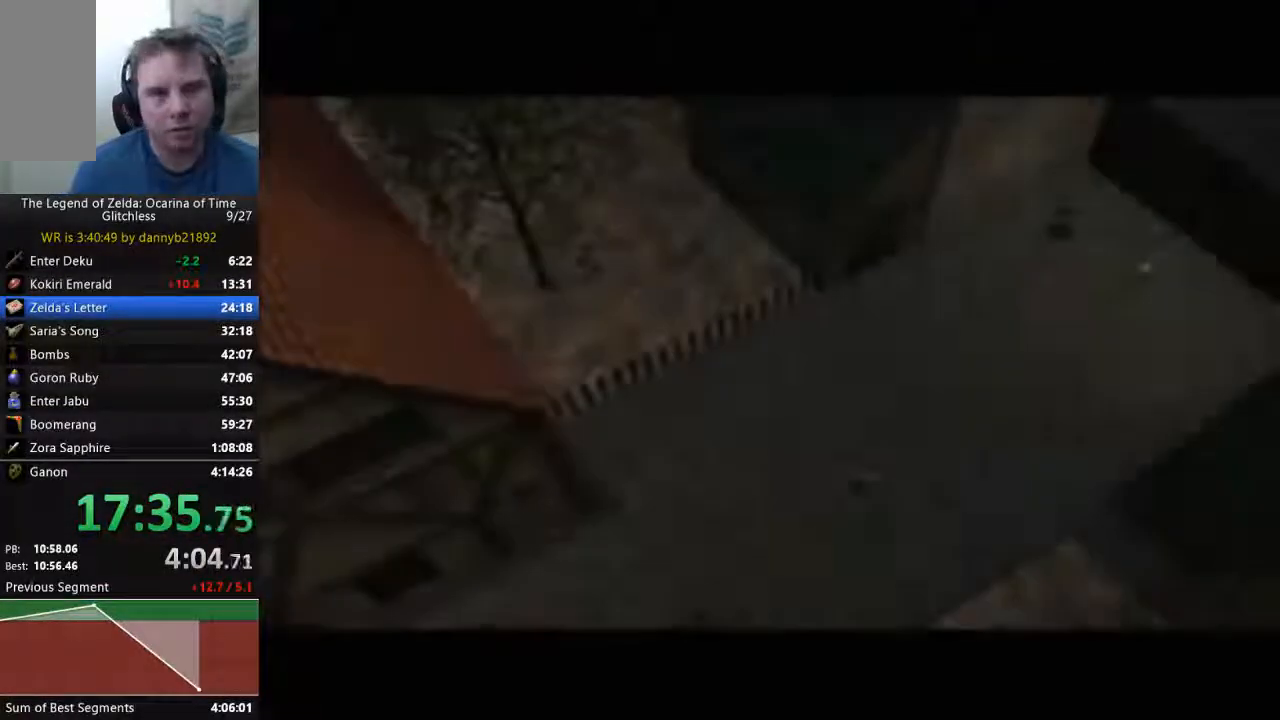
{"buttons": [], "left_stick": "down-left", "events": [[67, "left_stick", "down-left"]]}
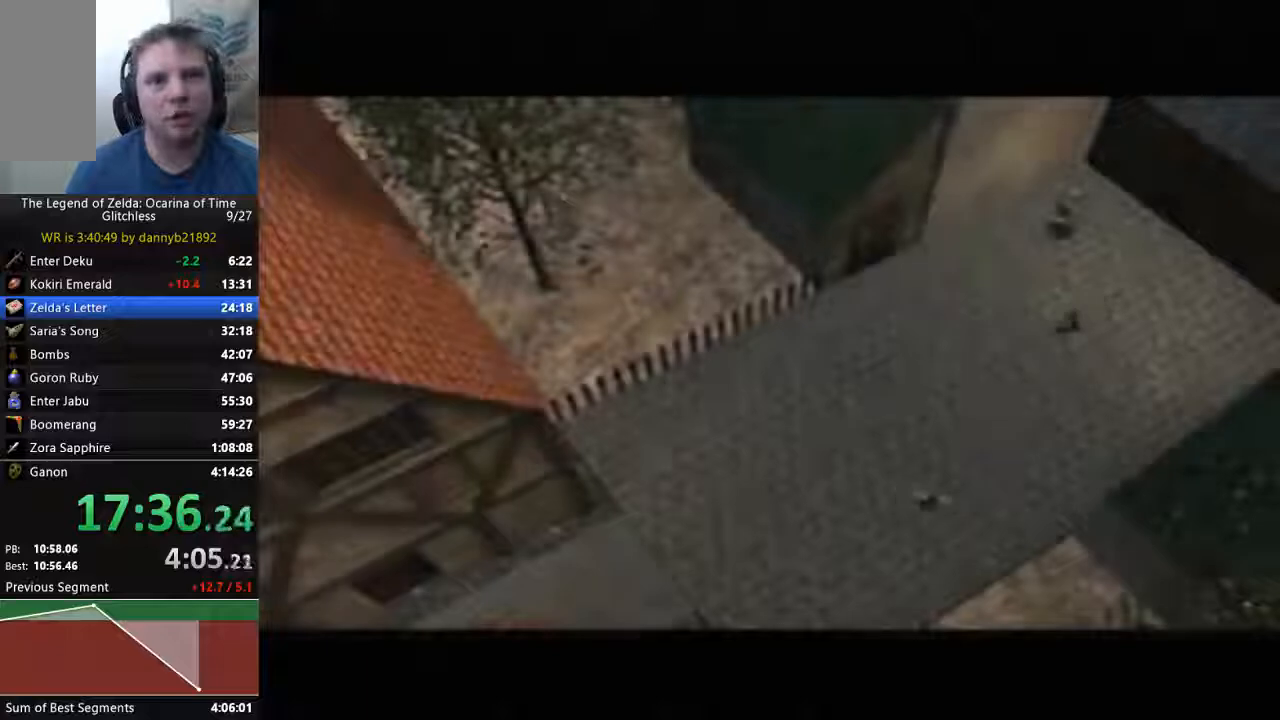
{"buttons": [], "left_stick": "down-left", "events": [[233, "A", "down"], [400, "A", "up"]]}